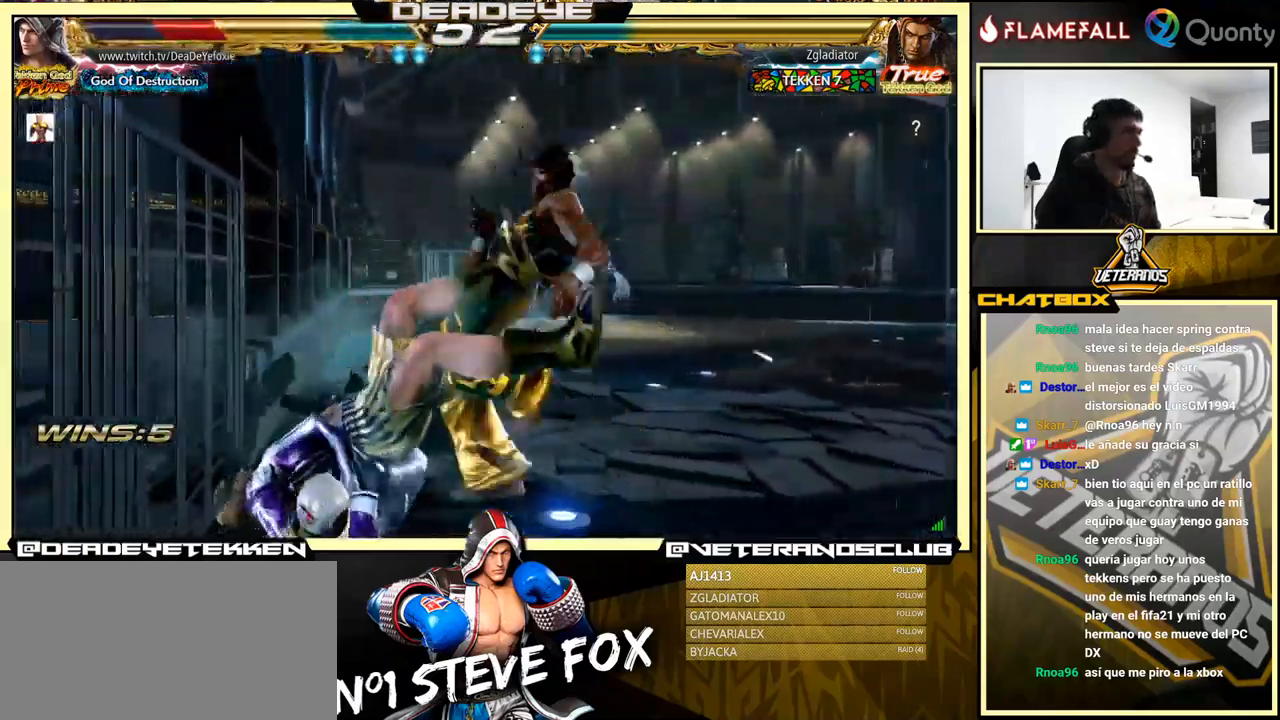
Gameplay with a controller (arcade stick); each line is a JSON object with the inputs held at the frame after it. "events" lists button and stick changes between this image and that frame as [ms after this image, input, new state], when the widget could be followed in between. Not read: L3 R3.
{"buttons": [], "left_stick": "center", "events": [[333, "left_stick", "center"]]}
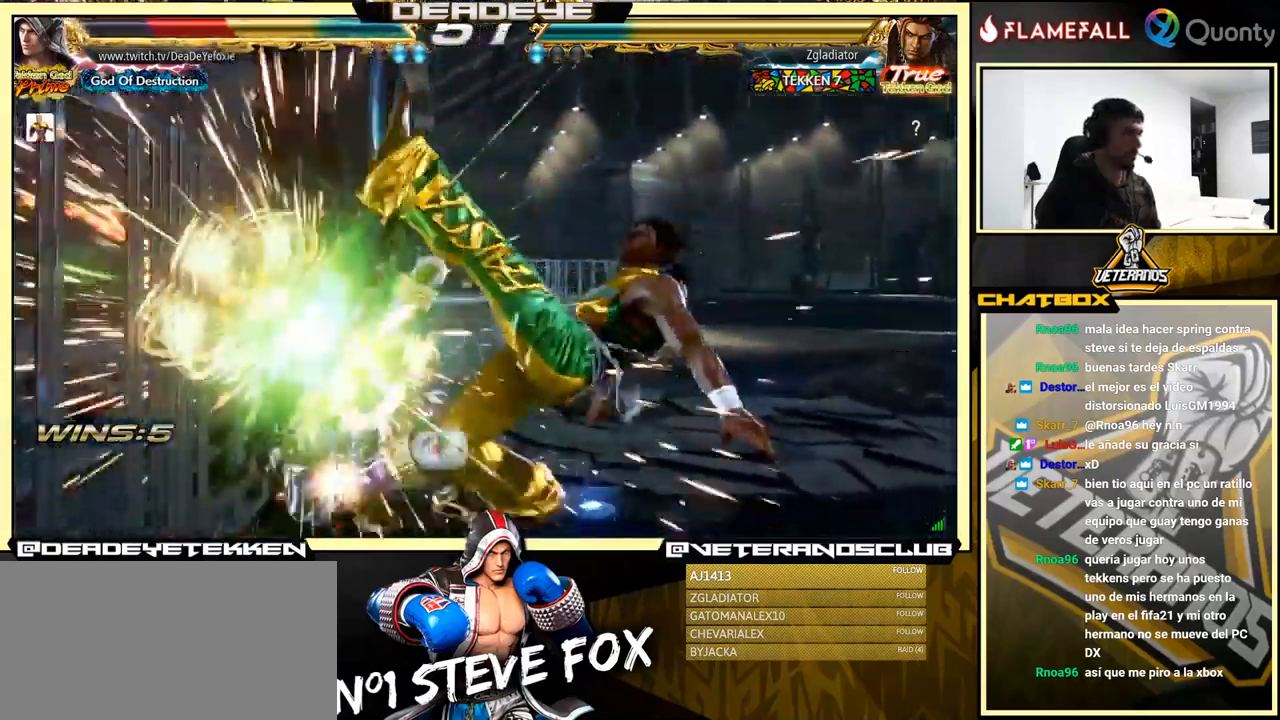
{"buttons": [], "left_stick": "down-left", "events": [[200, "left_stick", "up"], [233, "SQUARE", "down"], [266, "SQUARE", "up"], [433, "SQUARE", "down"], [483, "SQUARE", "up"], [483, "left_stick", "down-left"]]}
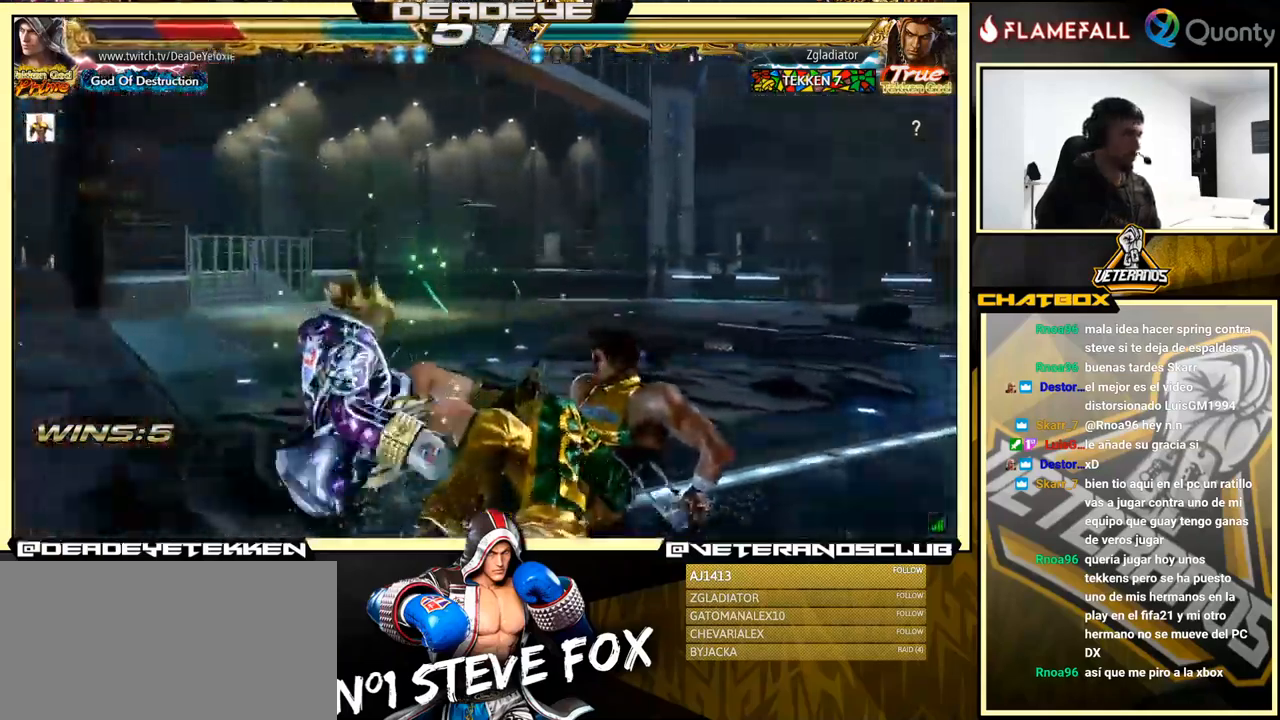
{"buttons": [], "left_stick": "left", "events": [[433, "left_stick", "left"]]}
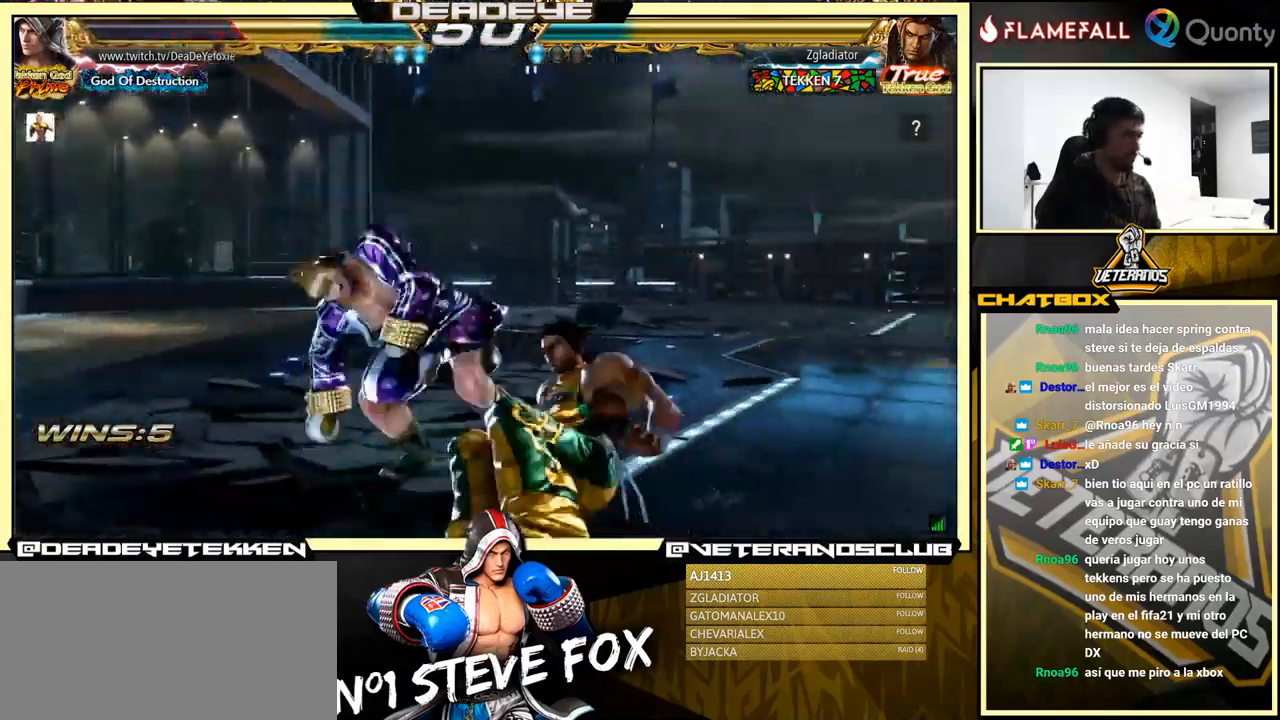
{"buttons": [], "left_stick": "left", "events": []}
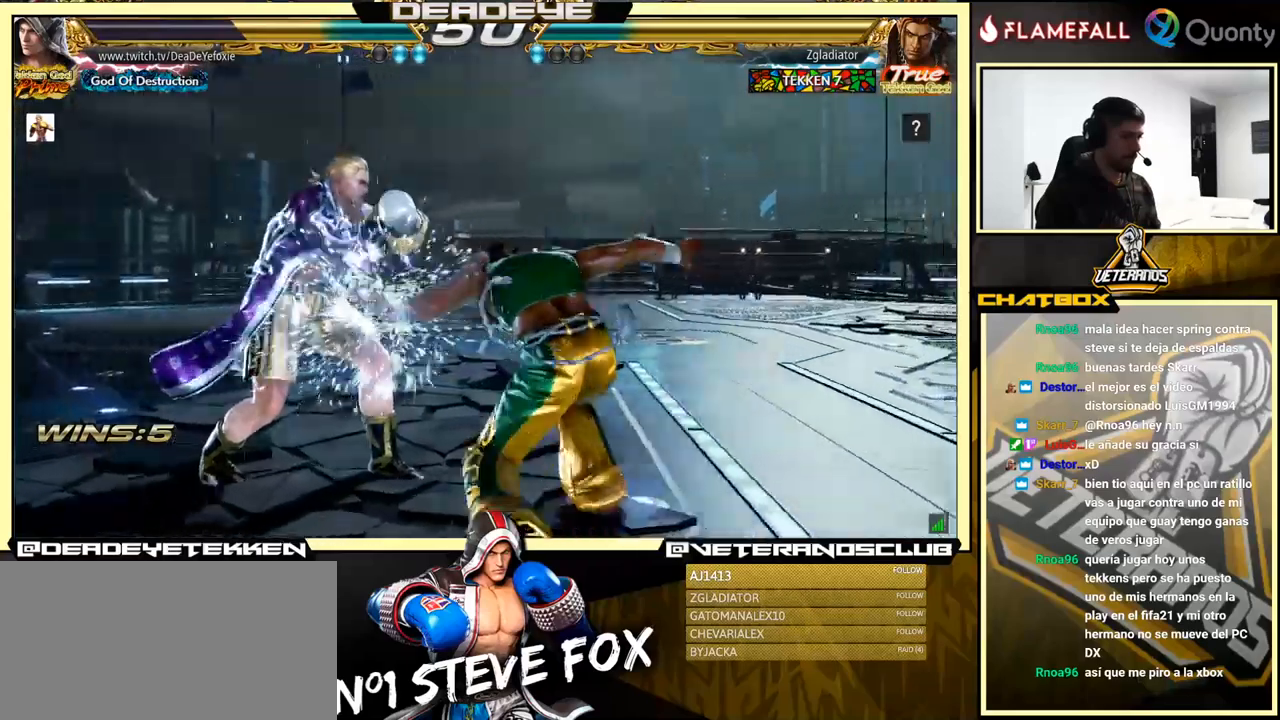
{"buttons": [], "left_stick": "down-right", "events": [[417, "left_stick", "down-right"]]}
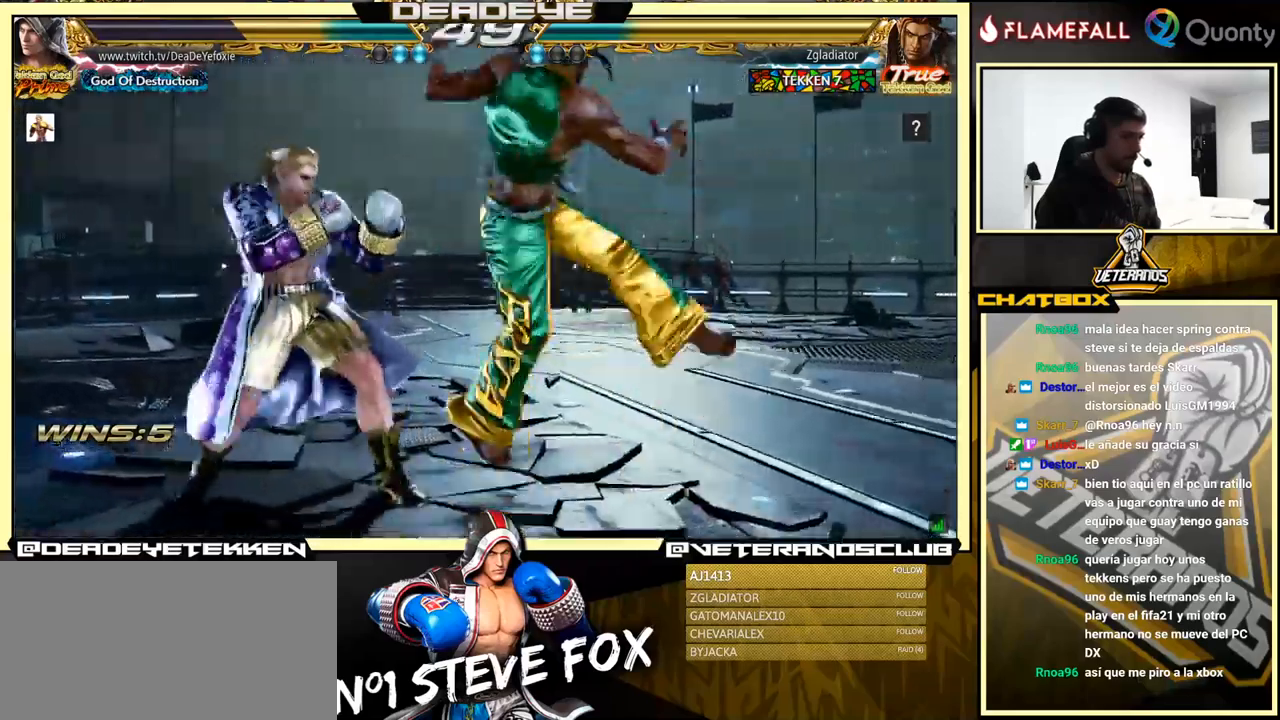
{"buttons": [], "left_stick": "left", "events": [[167, "left_stick", "left"]]}
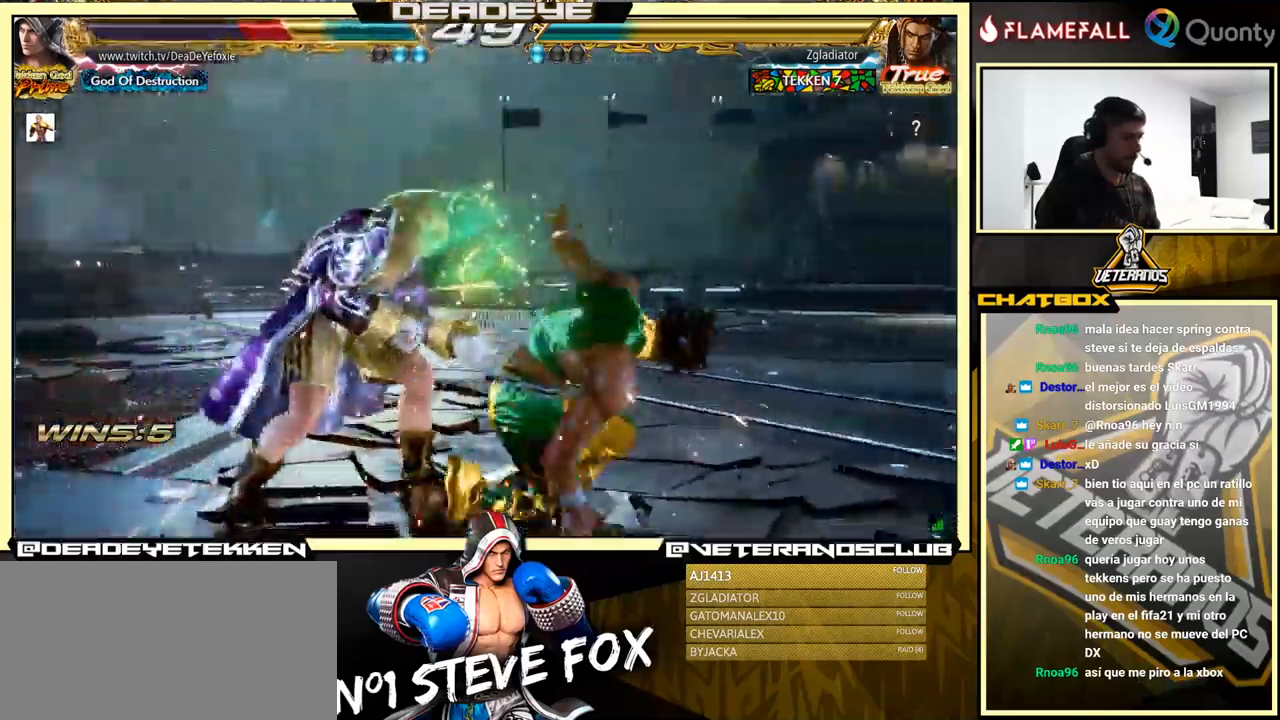
{"buttons": [], "left_stick": "left", "events": [[33, "left_stick", "center"], [100, "left_stick", "left"], [183, "left_stick", "down-left"], [400, "left_stick", "center"], [467, "left_stick", "left"]]}
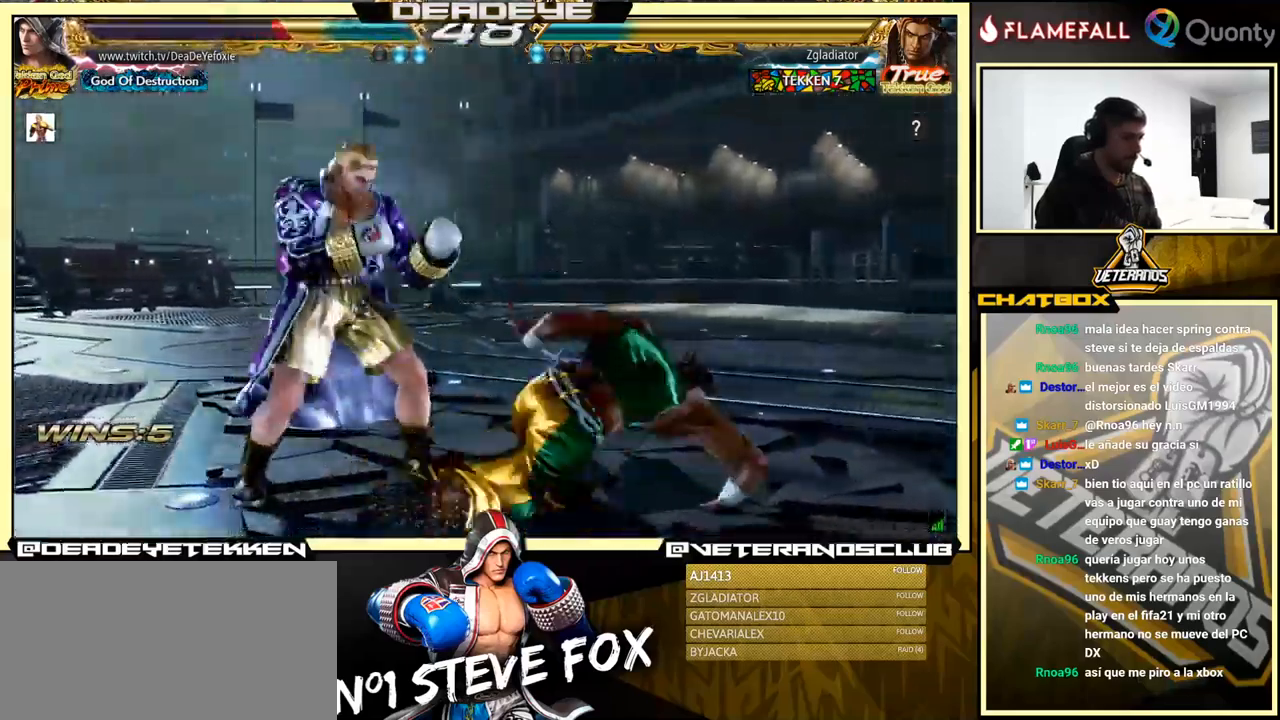
{"buttons": [], "left_stick": "center", "events": [[467, "left_stick", "center"]]}
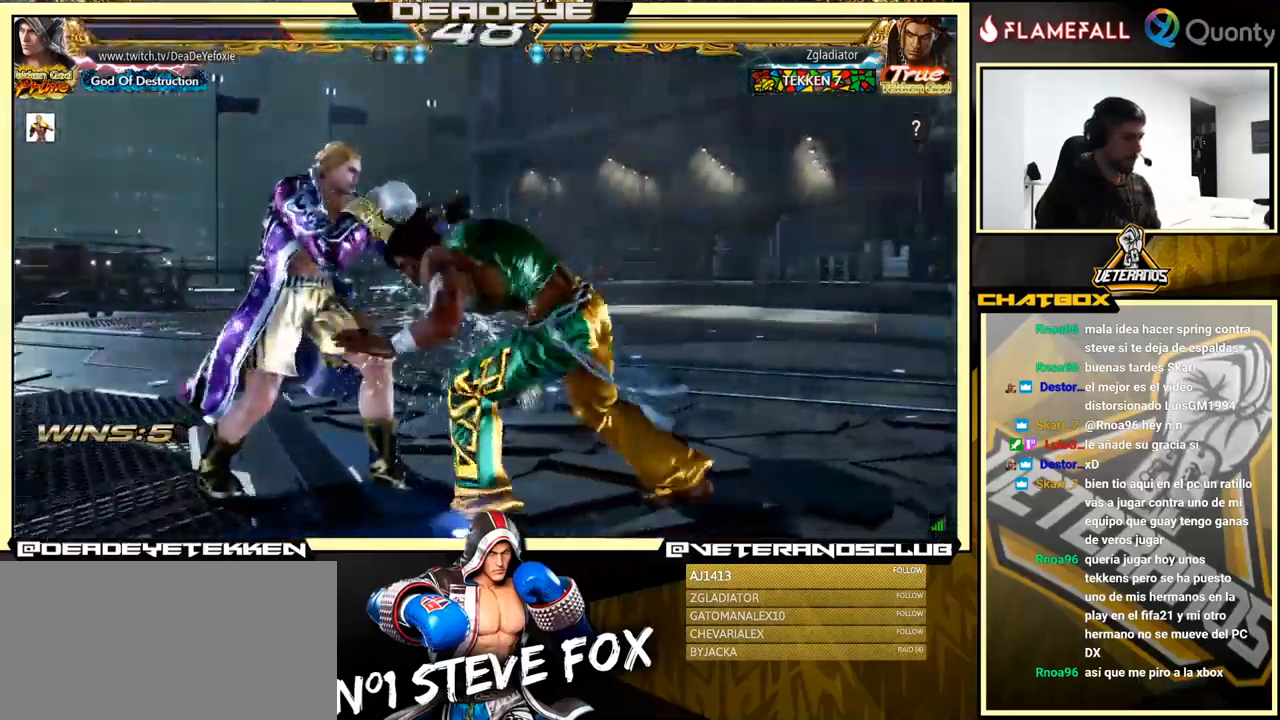
{"buttons": [], "left_stick": "left", "events": [[83, "left_stick", "left"], [300, "left_stick", "center"], [433, "left_stick", "left"]]}
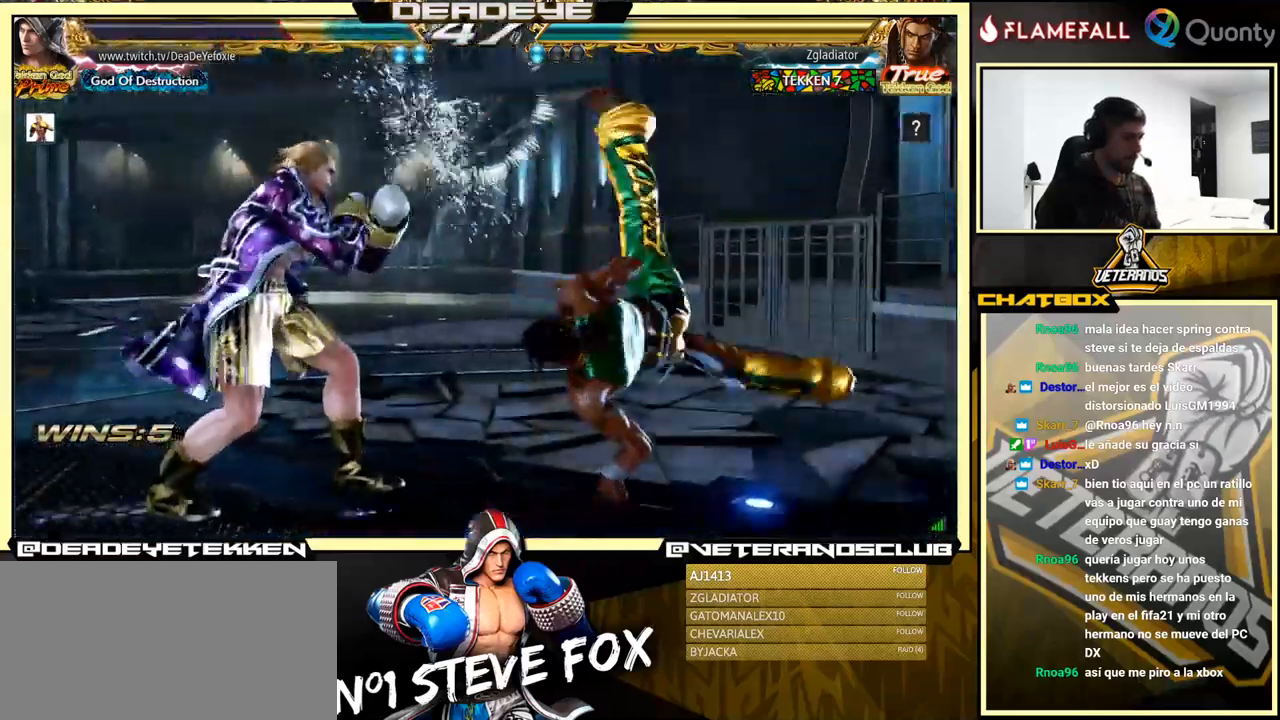
{"buttons": [], "left_stick": "left", "events": [[17, "left_stick", "center"], [83, "left_stick", "left"]]}
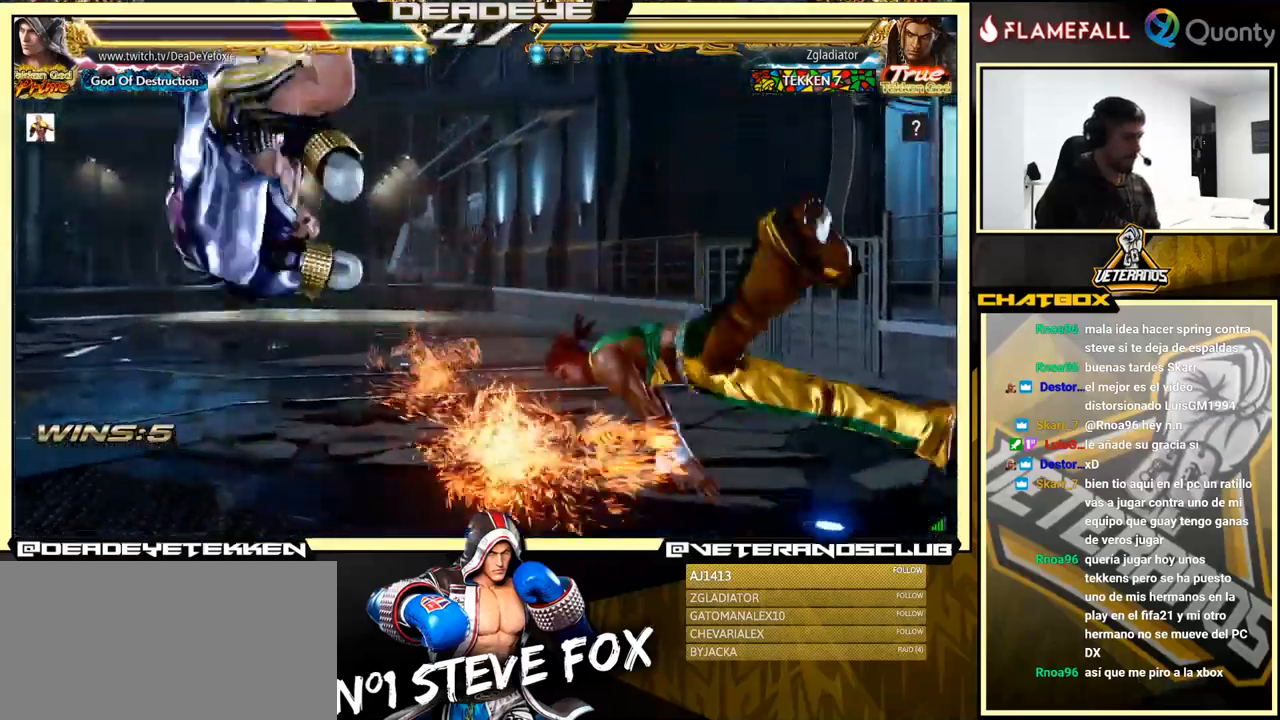
{"buttons": [], "left_stick": "center", "events": [[83, "left_stick", "center"]]}
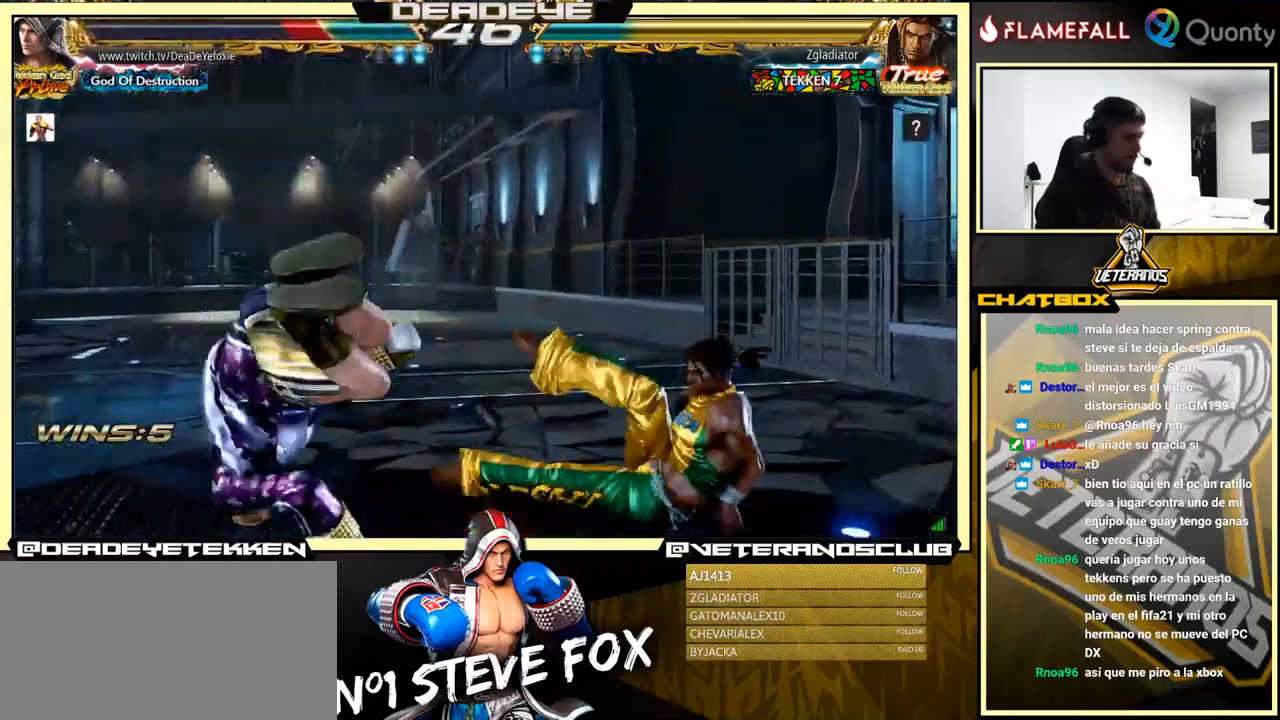
{"buttons": [], "left_stick": "center", "events": []}
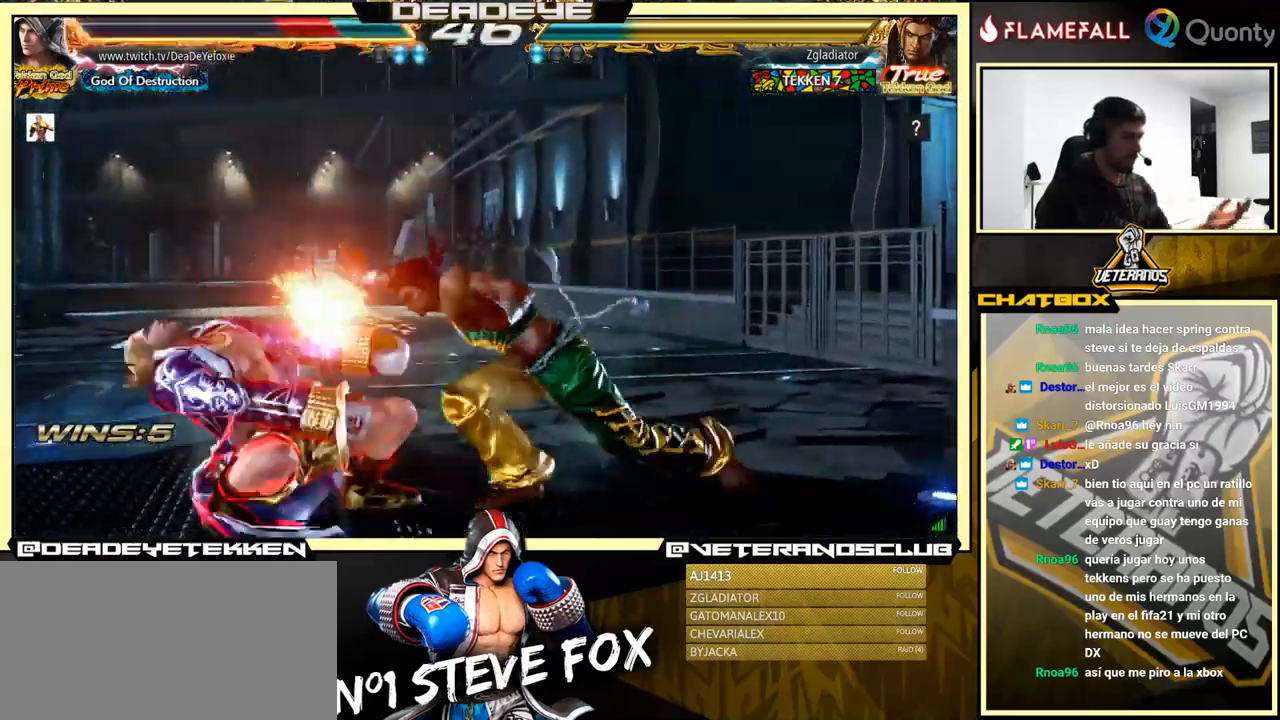
{"buttons": [], "left_stick": "center", "events": []}
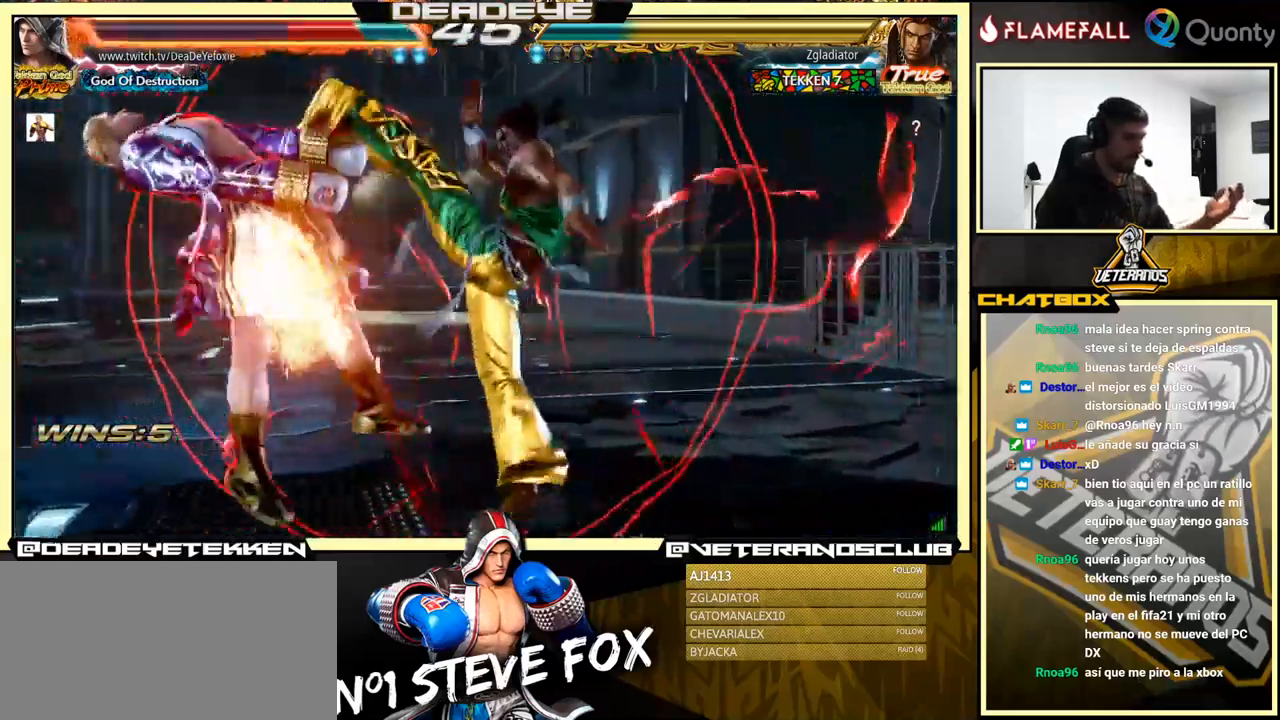
{"buttons": [], "left_stick": "center", "events": []}
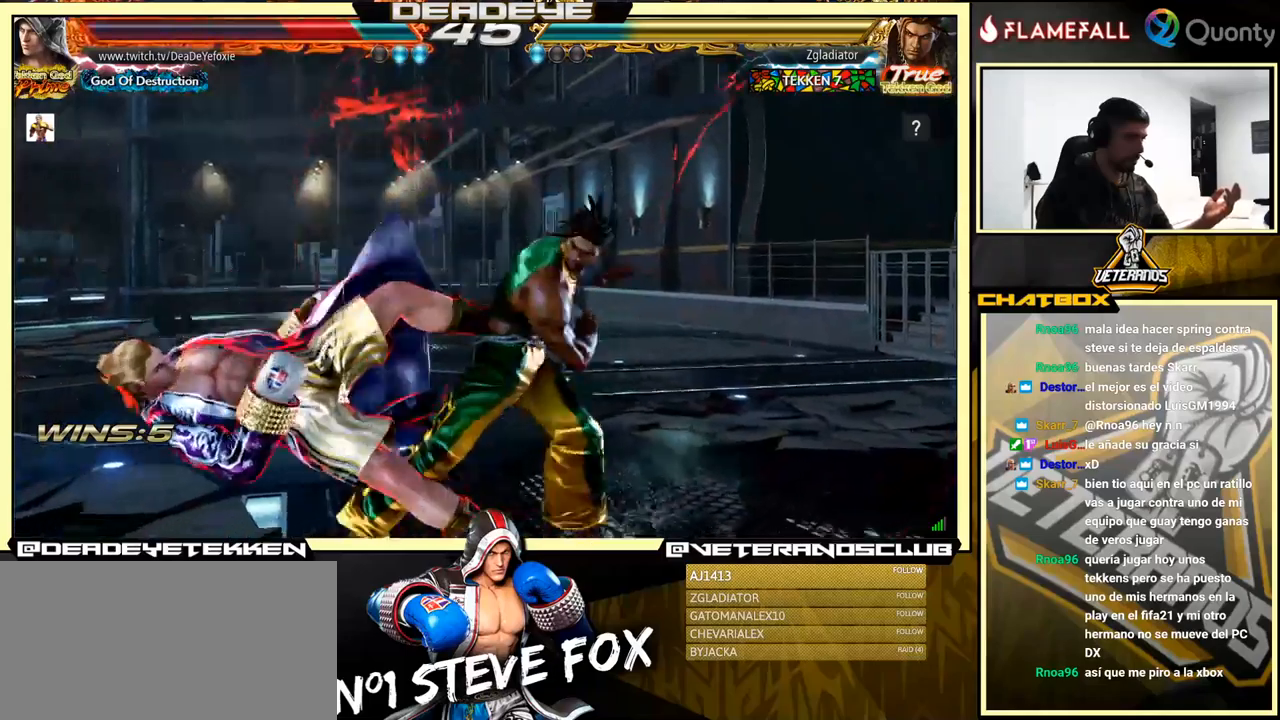
{"buttons": ["CROSS"], "left_stick": "center", "events": [[400, "left_stick", "right"], [417, "CROSS", "down"], [500, "left_stick", "center"]]}
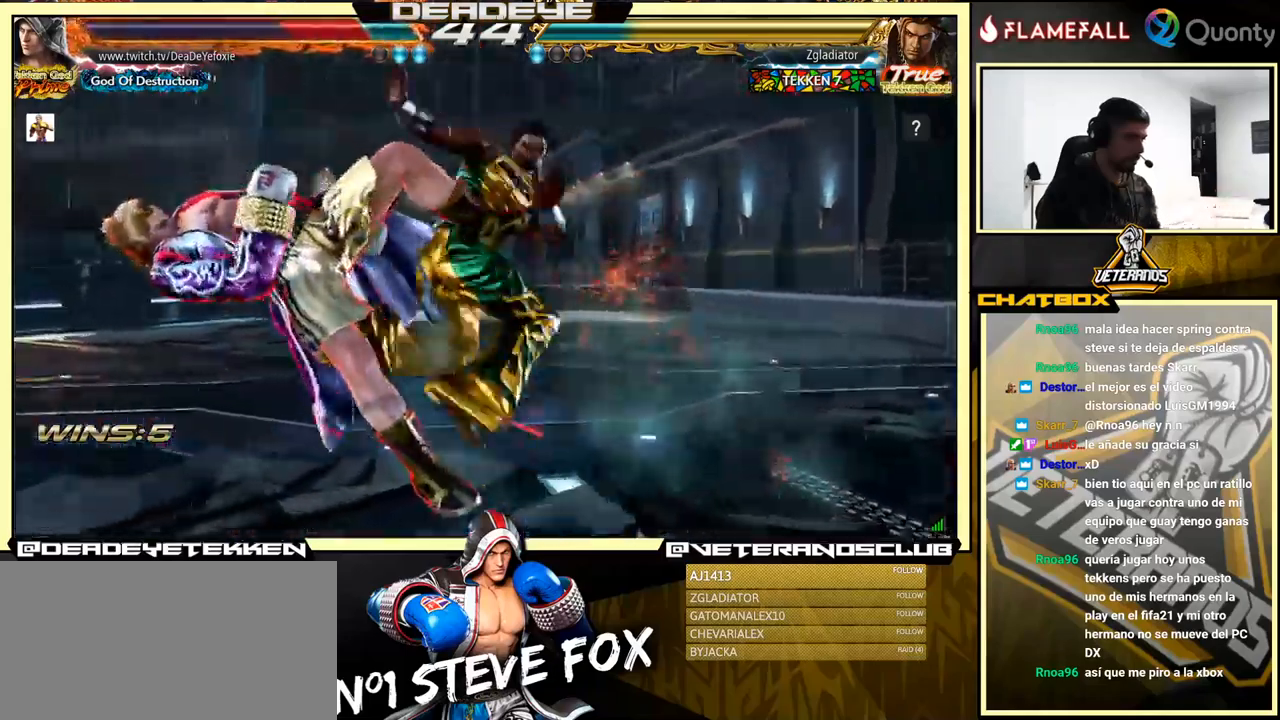
{"buttons": [], "left_stick": "center", "events": [[84, "CROSS", "up"]]}
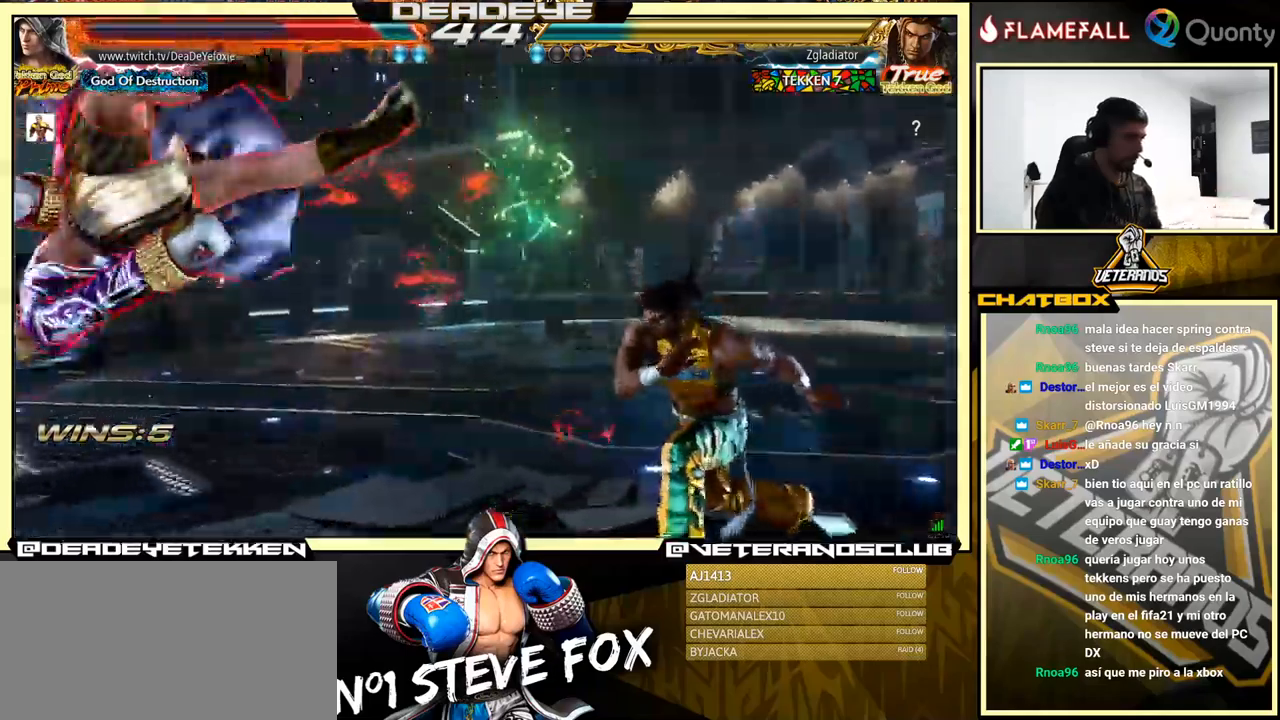
{"buttons": [], "left_stick": "center", "events": []}
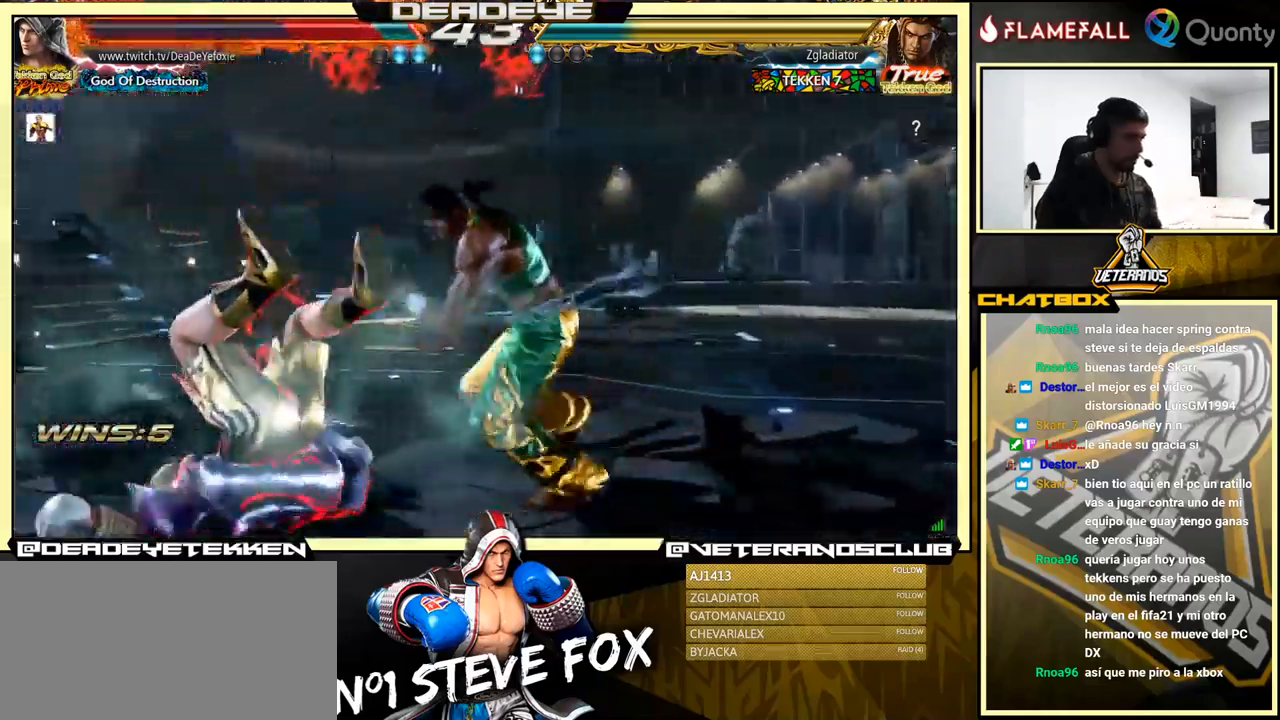
{"buttons": [], "left_stick": "center", "events": []}
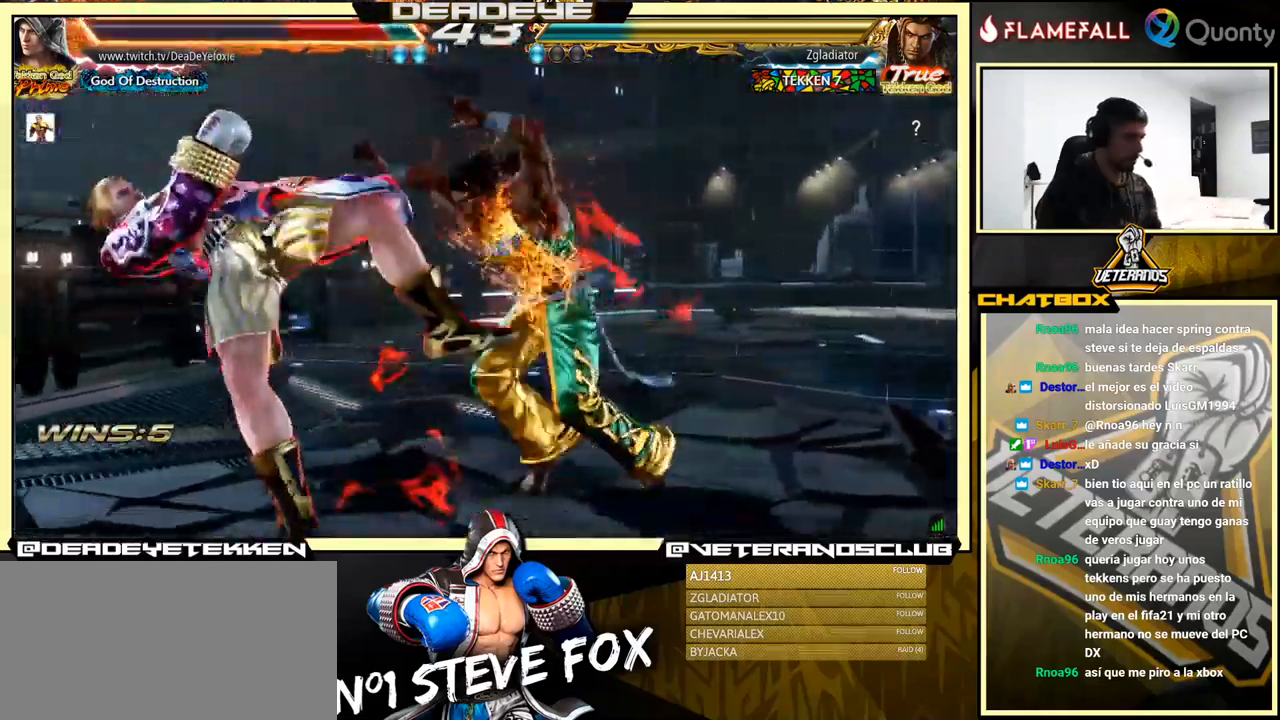
{"buttons": [], "left_stick": "center", "events": []}
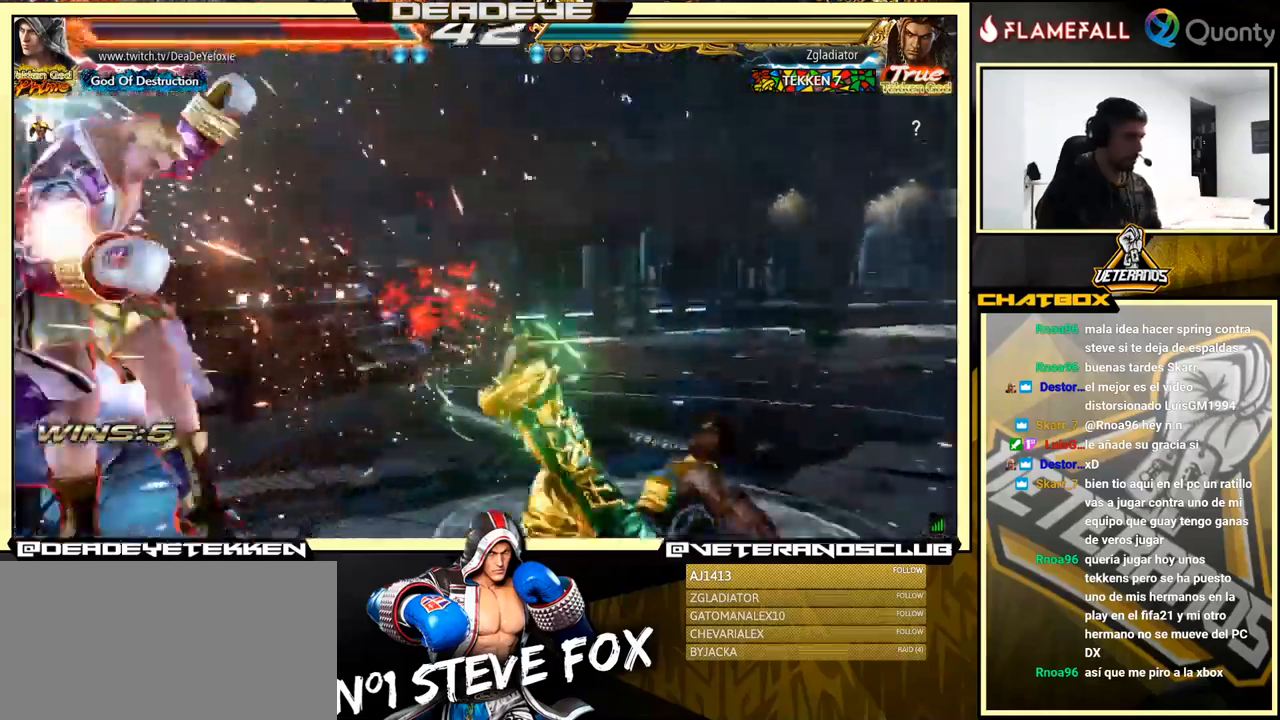
{"buttons": [], "left_stick": "center", "events": [[100, "SQUARE", "down"], [167, "SQUARE", "up"]]}
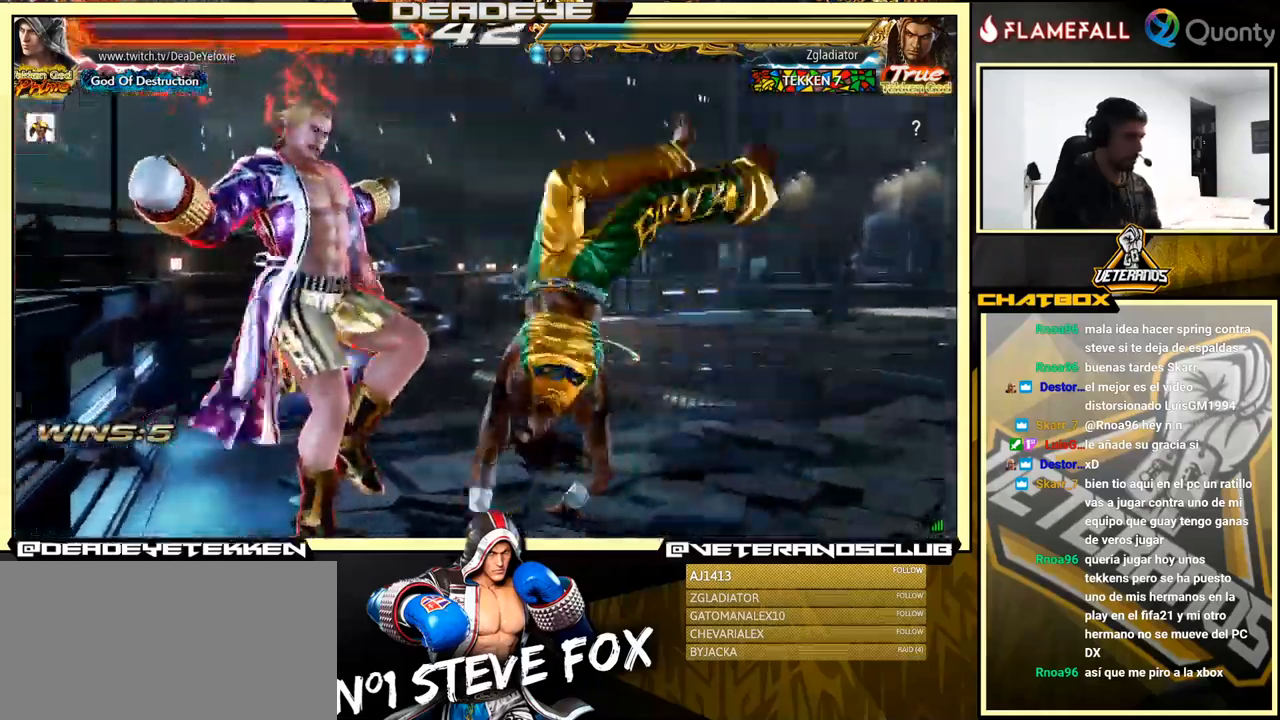
{"buttons": [], "left_stick": "center", "events": [[434, "SQUARE", "down"], [500, "SQUARE", "up"]]}
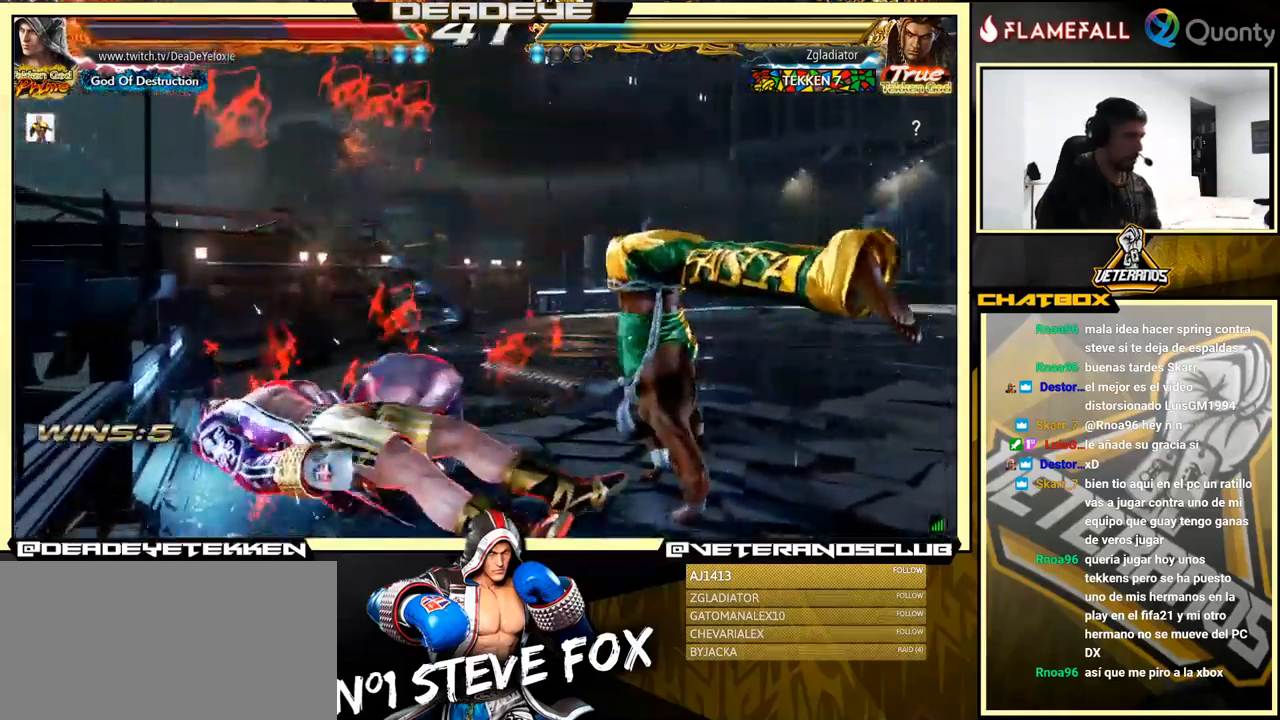
{"buttons": [], "left_stick": "down-left", "events": [[67, "SQUARE", "down"], [134, "SQUARE", "up"], [184, "SQUARE", "down"], [250, "SQUARE", "up"], [367, "left_stick", "down"], [417, "left_stick", "down-left"]]}
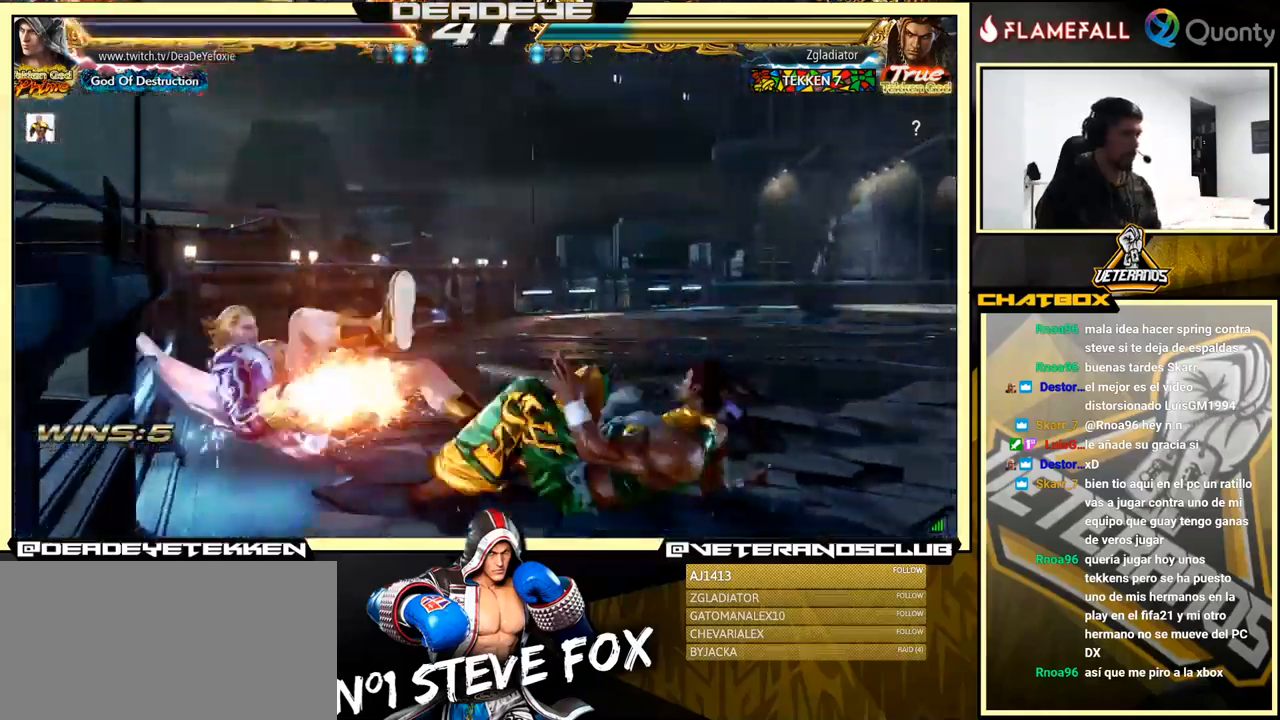
{"buttons": [], "left_stick": "center", "events": [[217, "left_stick", "center"]]}
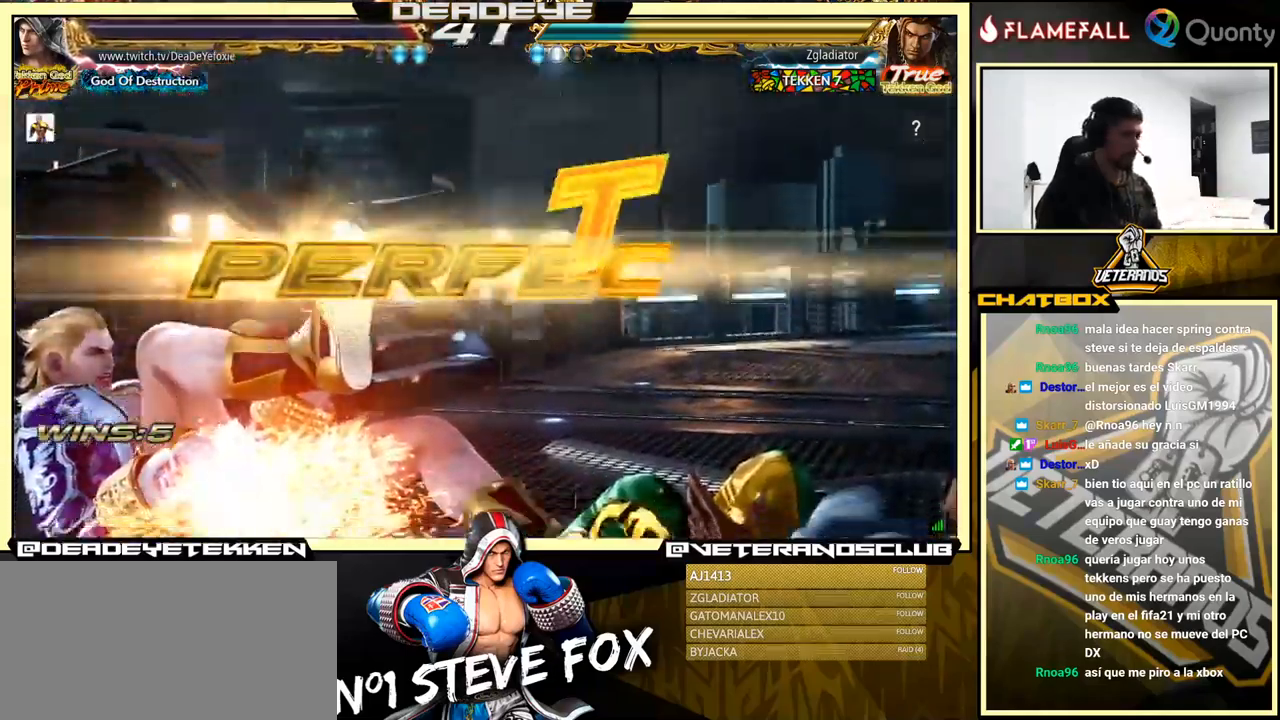
{"buttons": [], "left_stick": "center", "events": []}
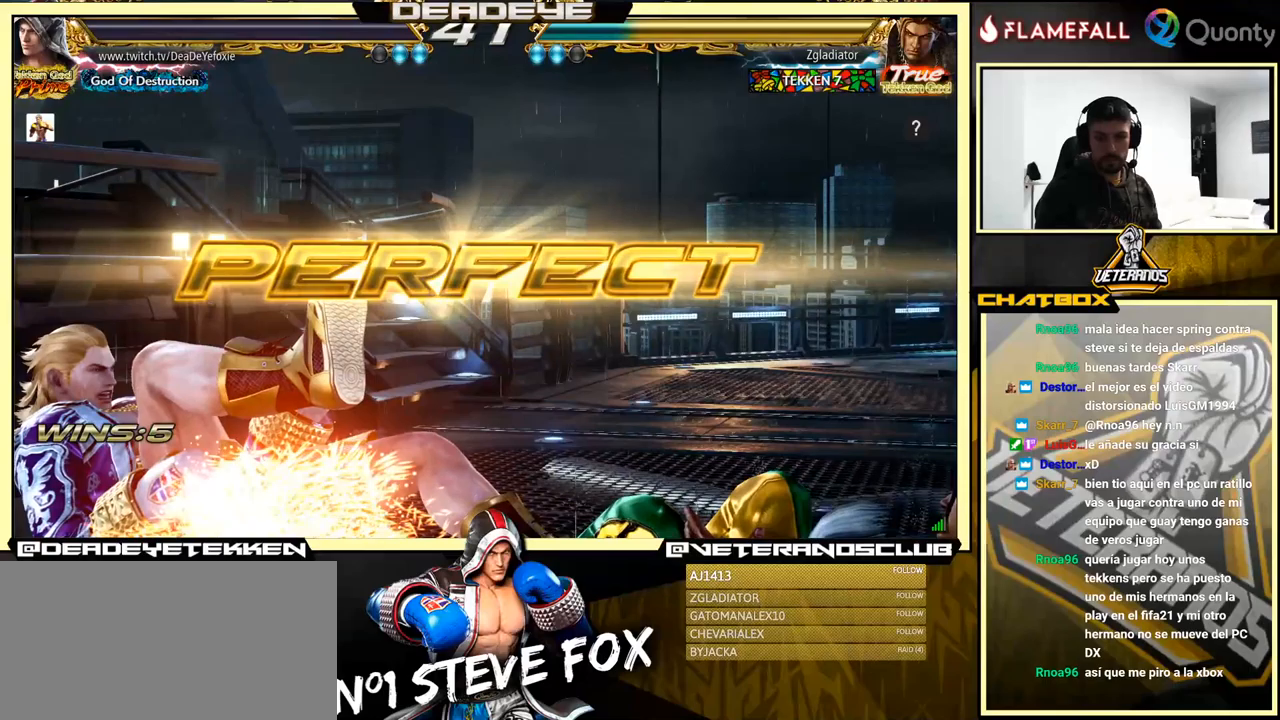
{"buttons": [], "left_stick": "center", "events": [[216, "CROSS", "down"], [483, "CROSS", "up"]]}
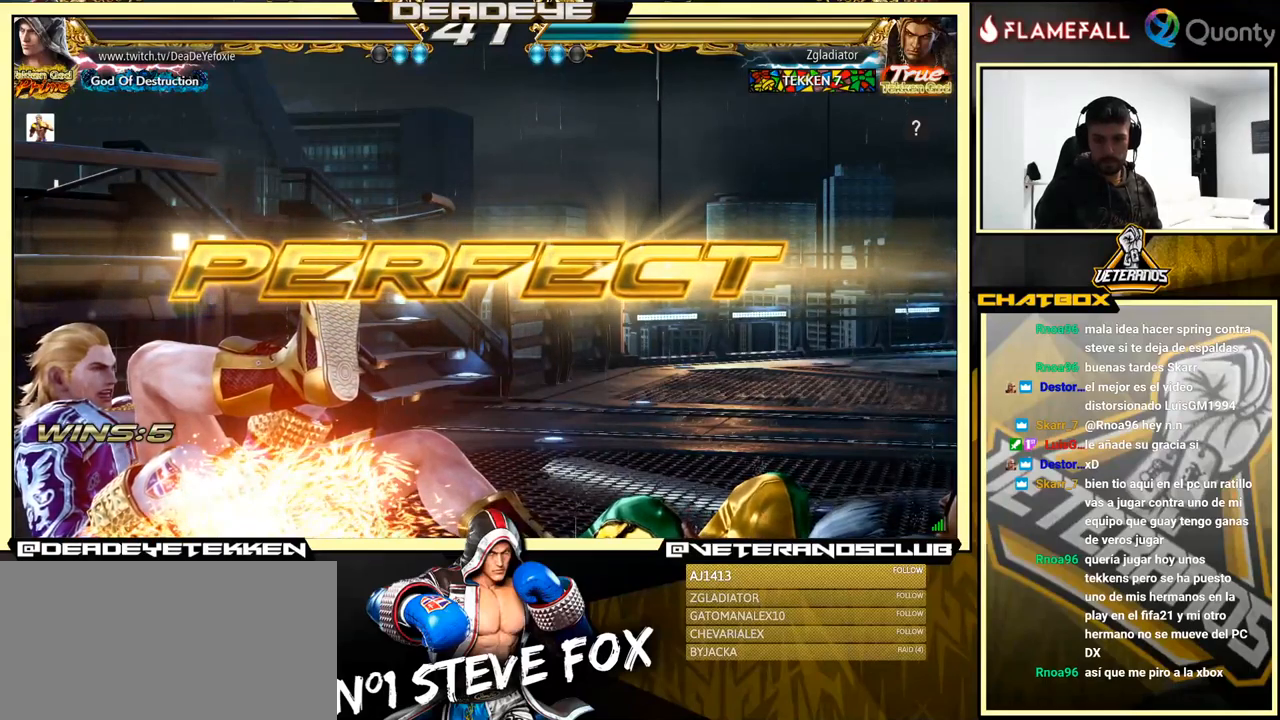
{"buttons": ["CROSS"], "left_stick": "center", "events": [[433, "CROSS", "down"]]}